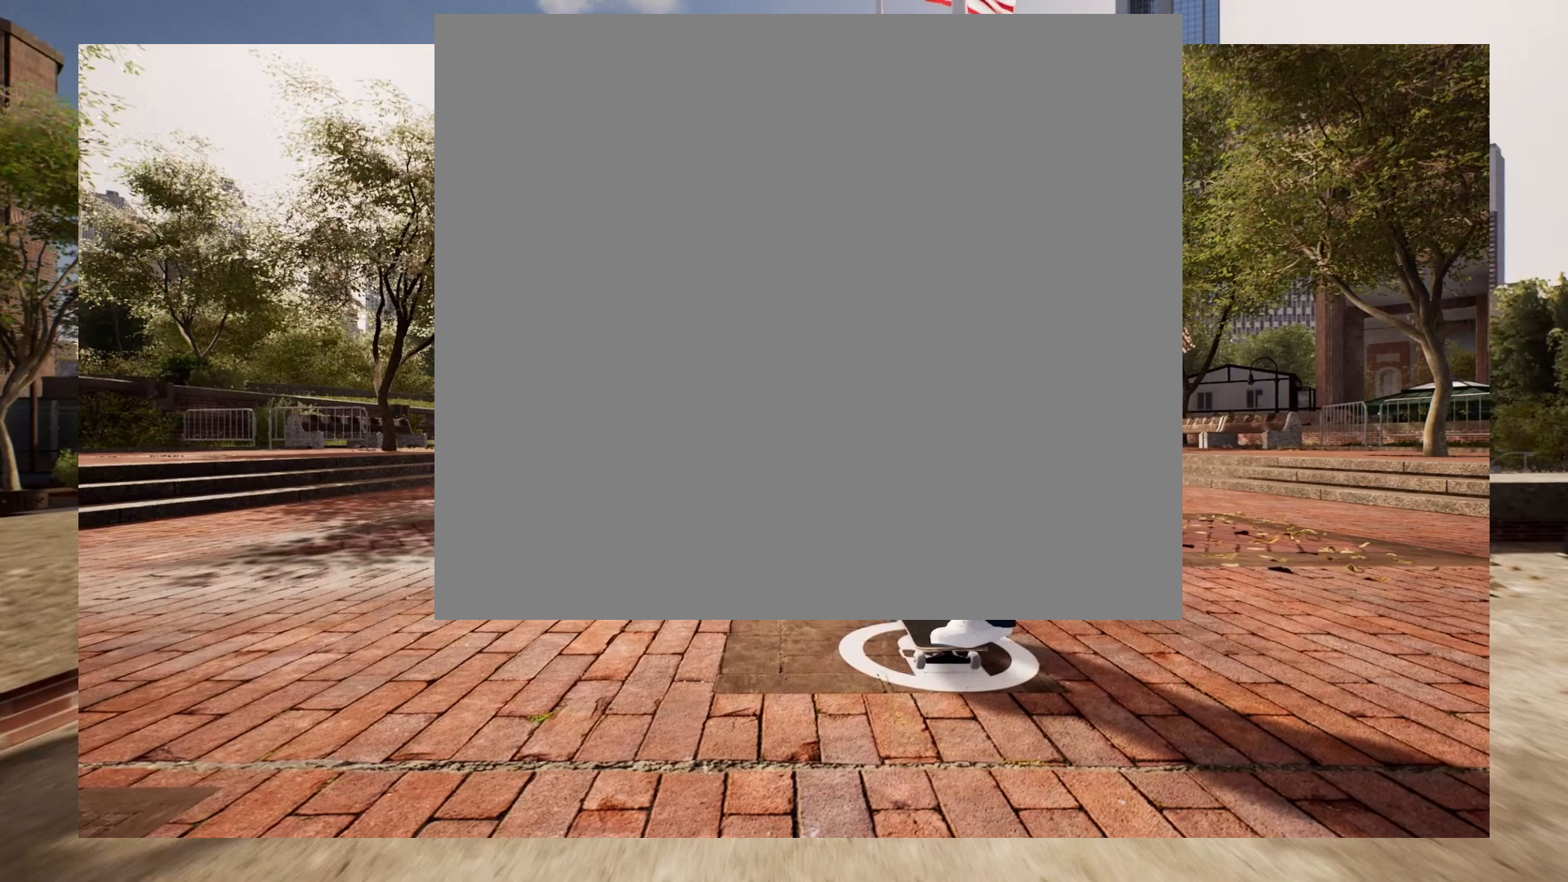
Gameplay with a controller (Xbox layout); each line is a JSON object with the inputs held at the frame after it. "events" lists button and stick changes between this image and that frame as [ms after this image, input, new state], when the widget could be followed in between.
{"buttons": [], "left_stick": "down", "right_stick": "center", "events": [[417, "left_stick", "down"]]}
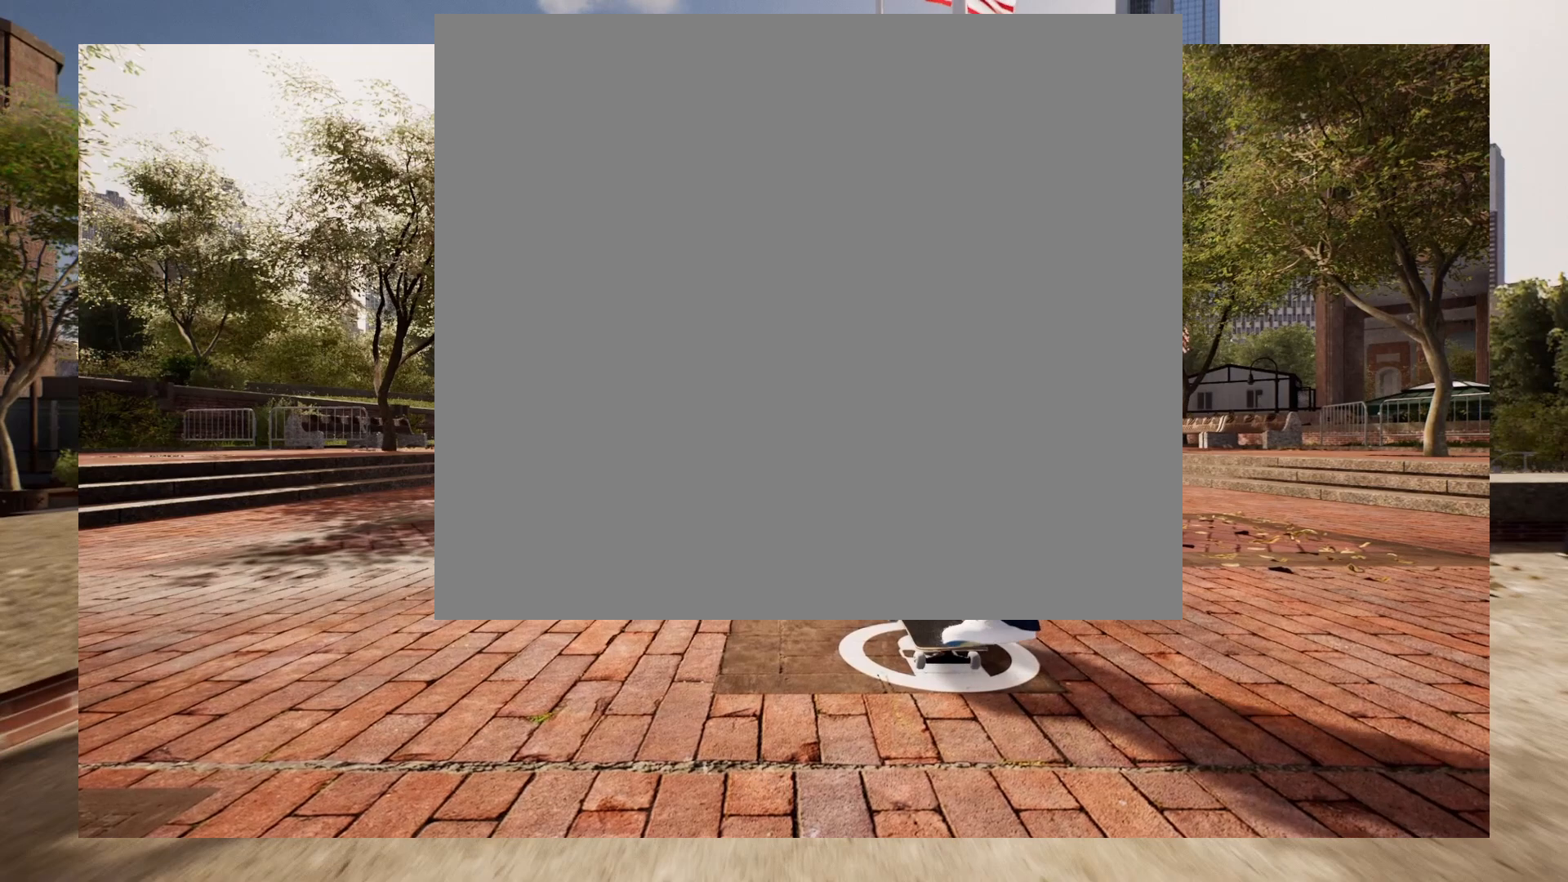
{"buttons": [], "left_stick": "down", "right_stick": "center", "events": []}
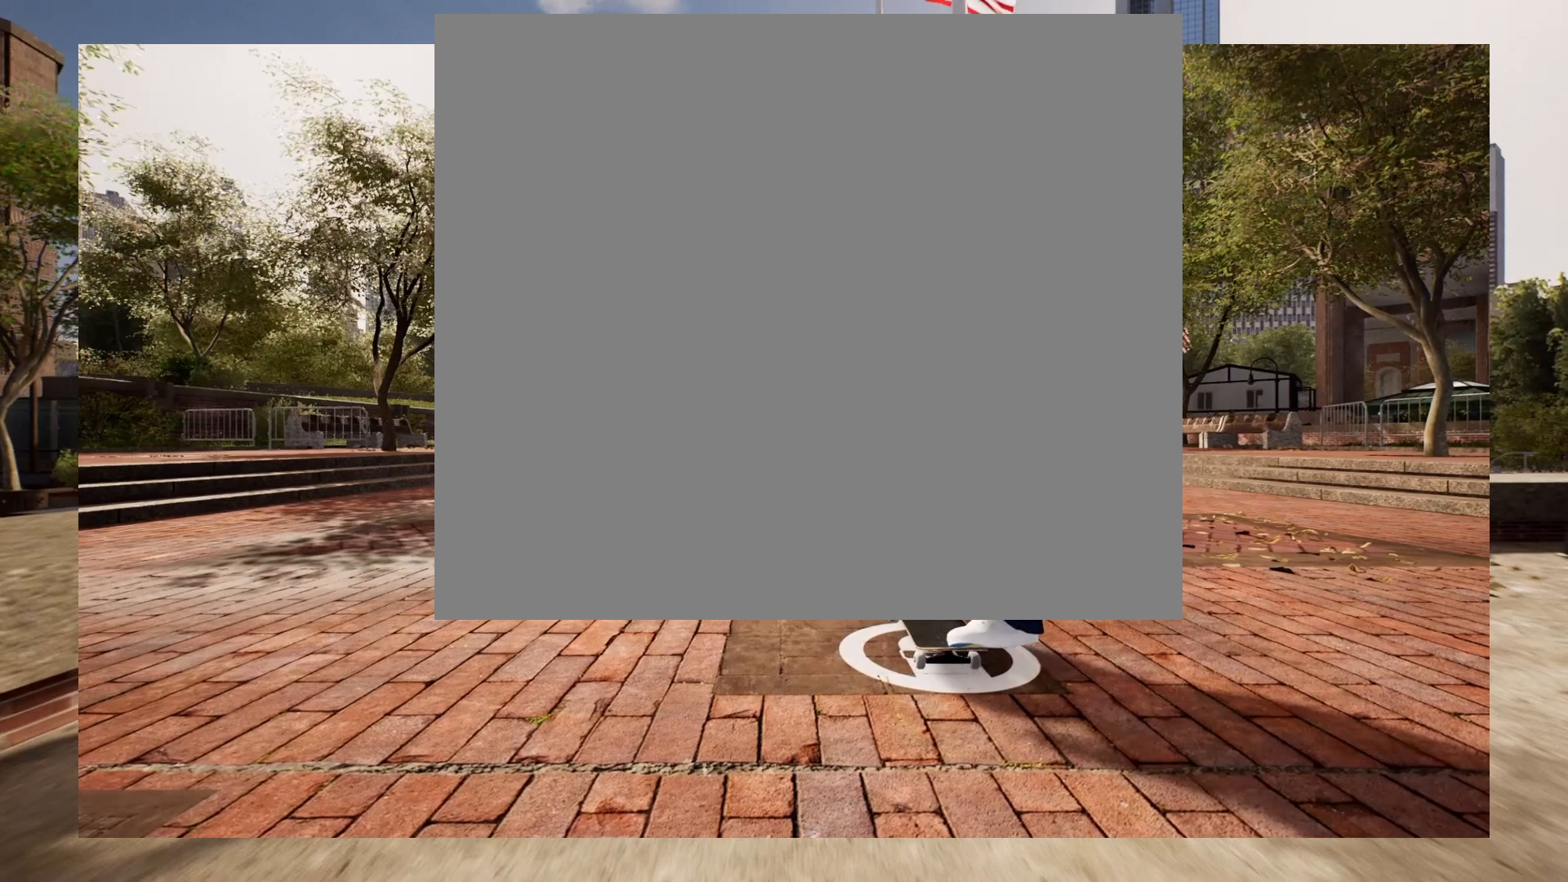
{"buttons": [], "left_stick": "down", "right_stick": "center", "events": []}
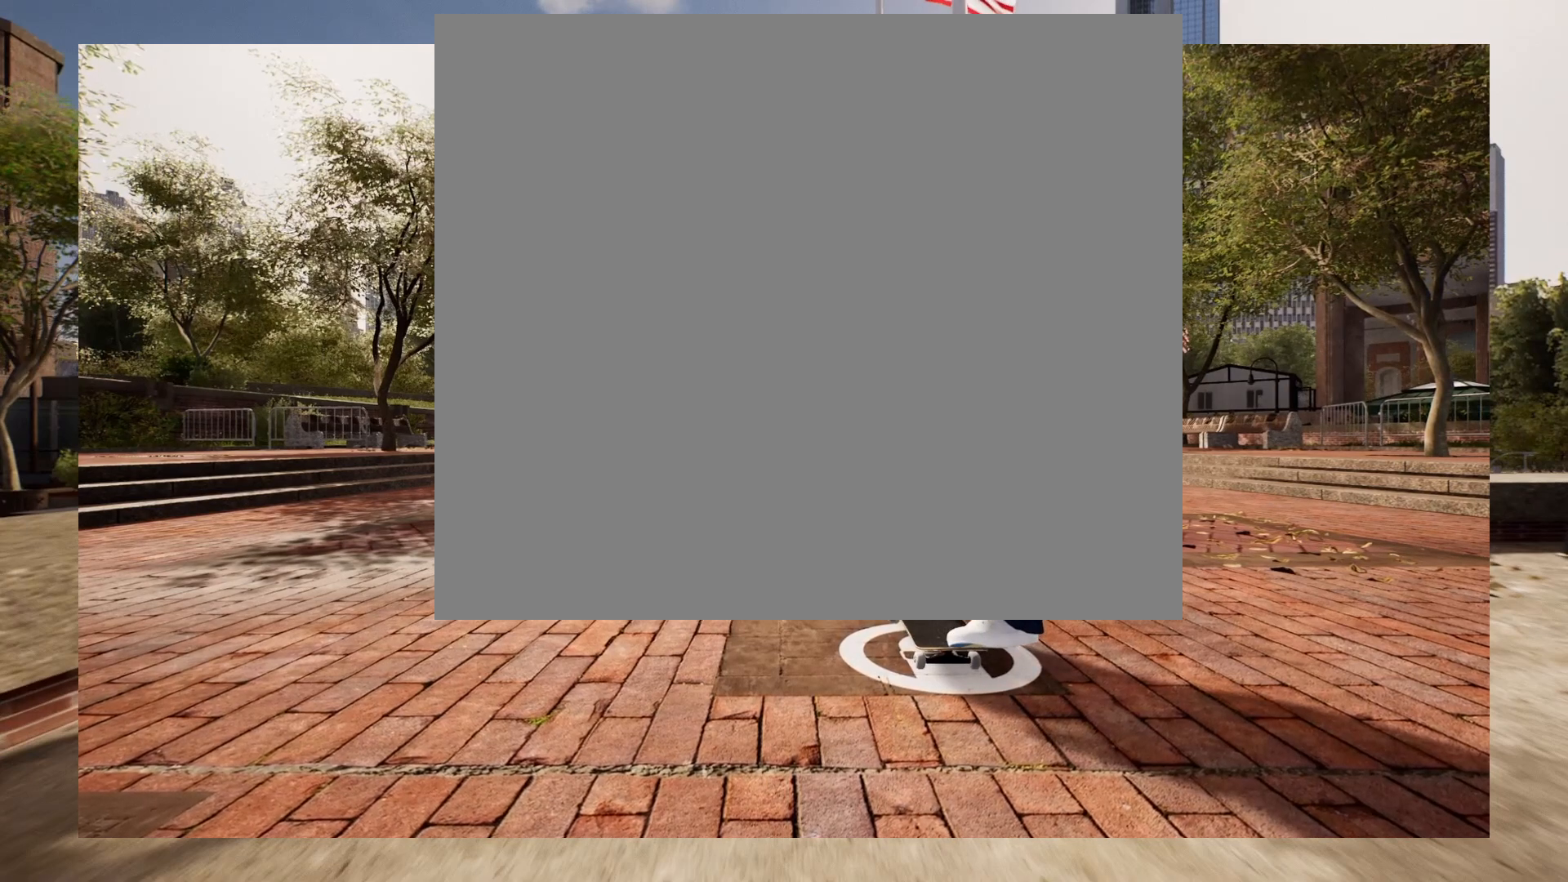
{"buttons": [], "left_stick": "down", "right_stick": "center", "events": []}
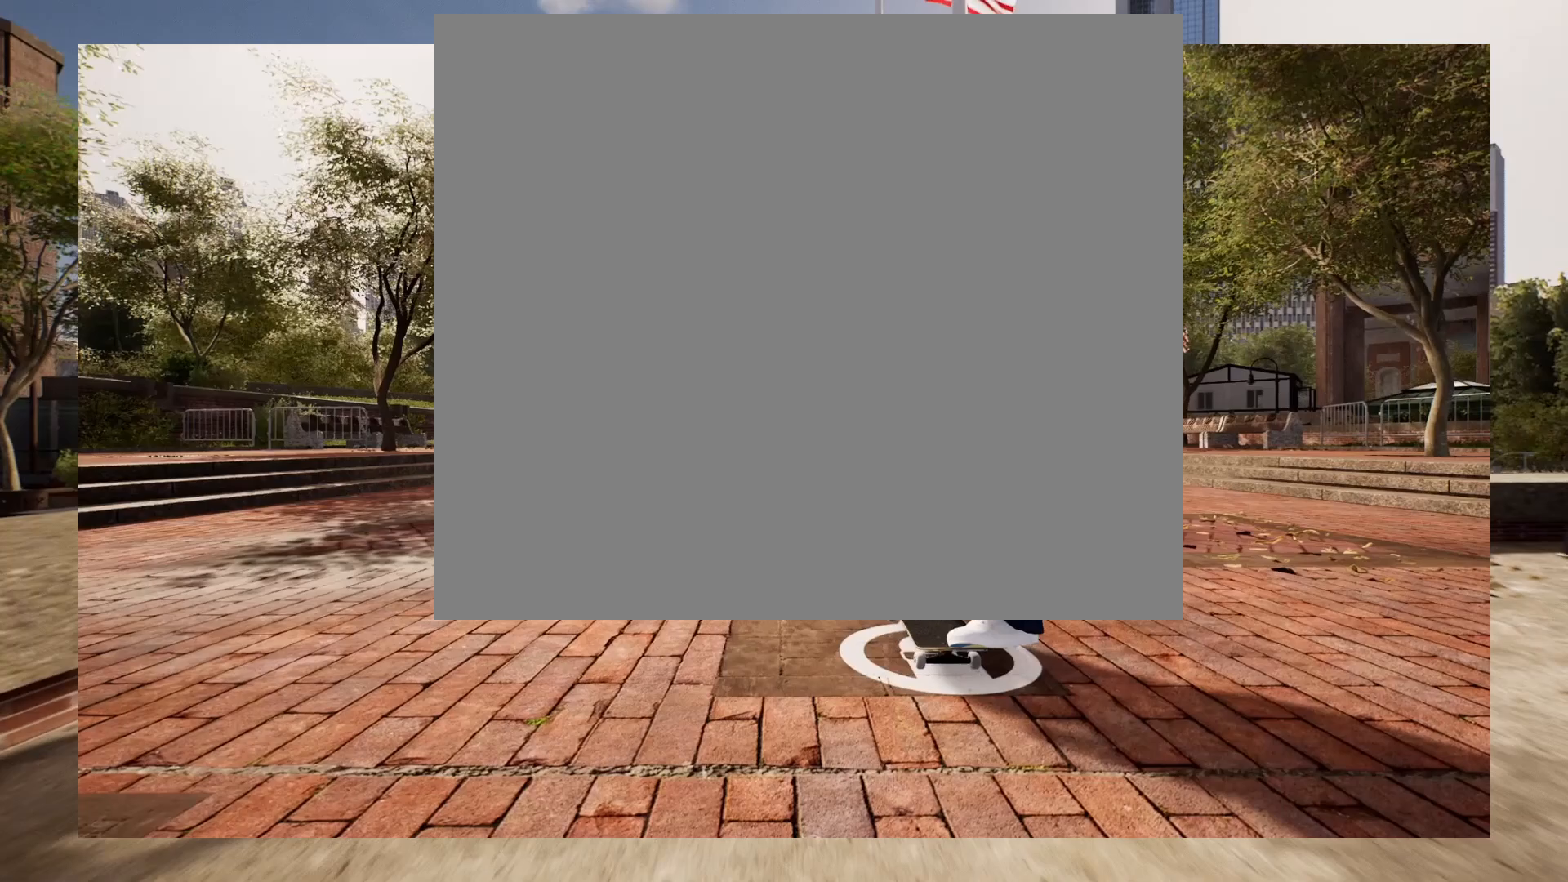
{"buttons": [], "left_stick": "down", "right_stick": "center", "events": []}
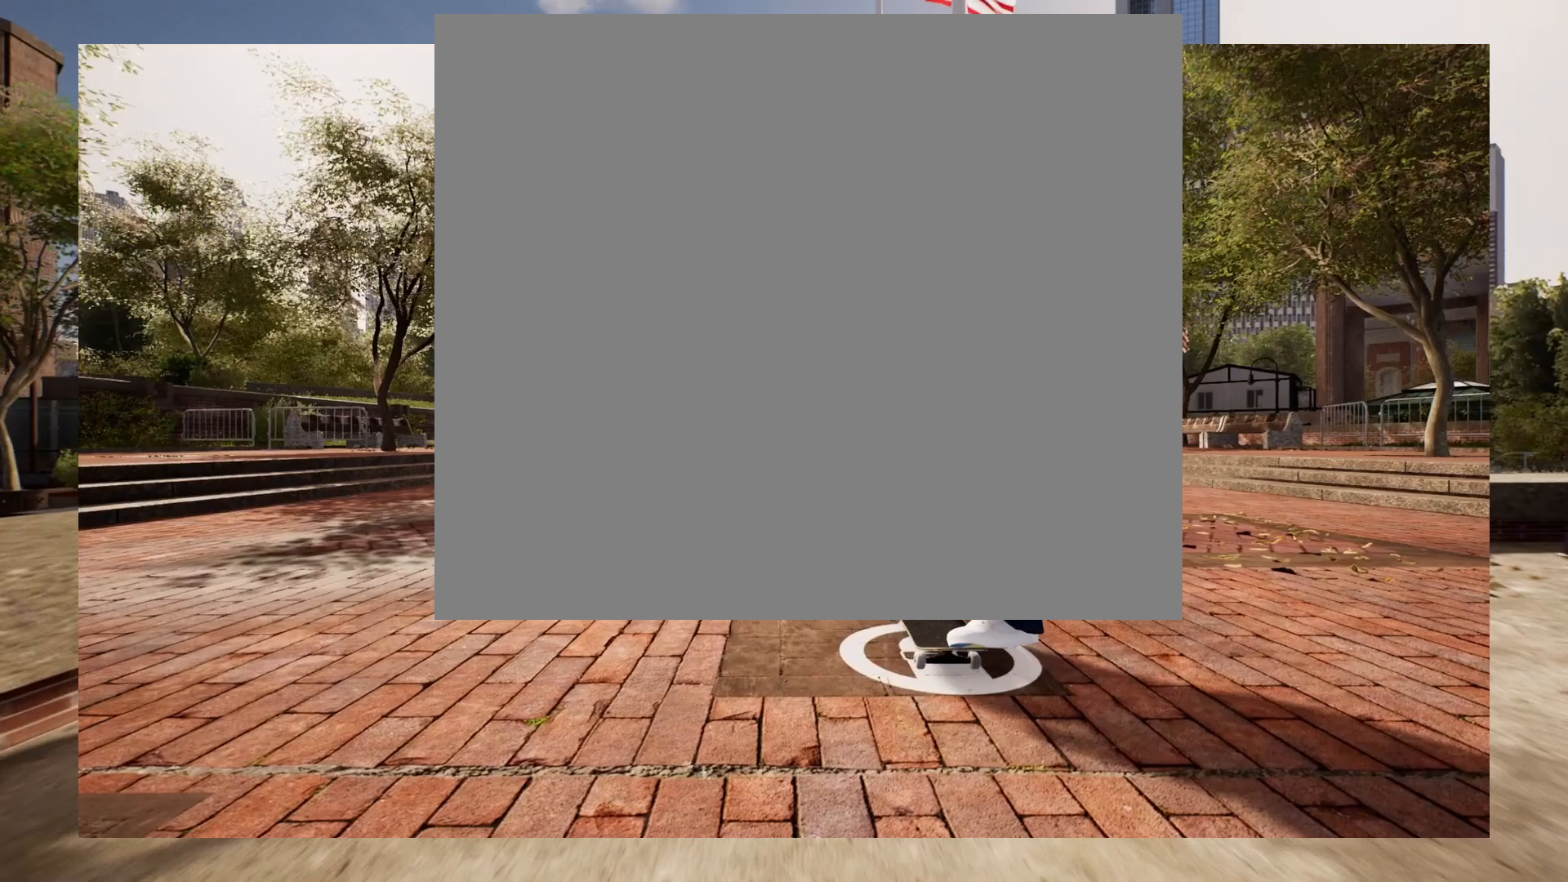
{"buttons": [], "left_stick": "down", "right_stick": "center", "events": []}
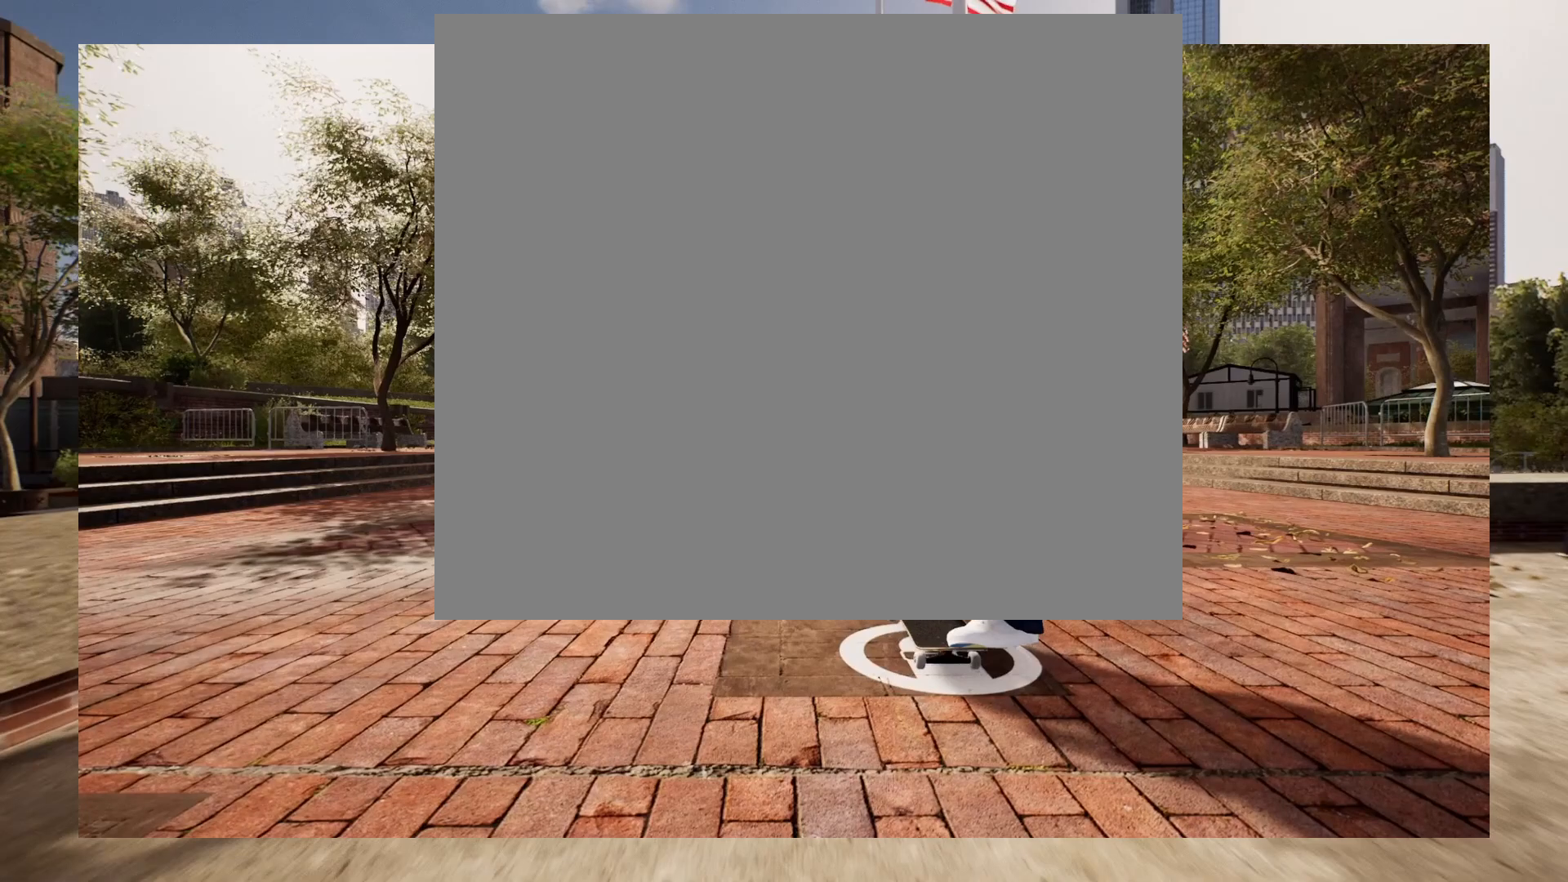
{"buttons": [], "left_stick": "center", "right_stick": "left", "events": [[217, "right_stick", "left"], [467, "left_stick", "center"]]}
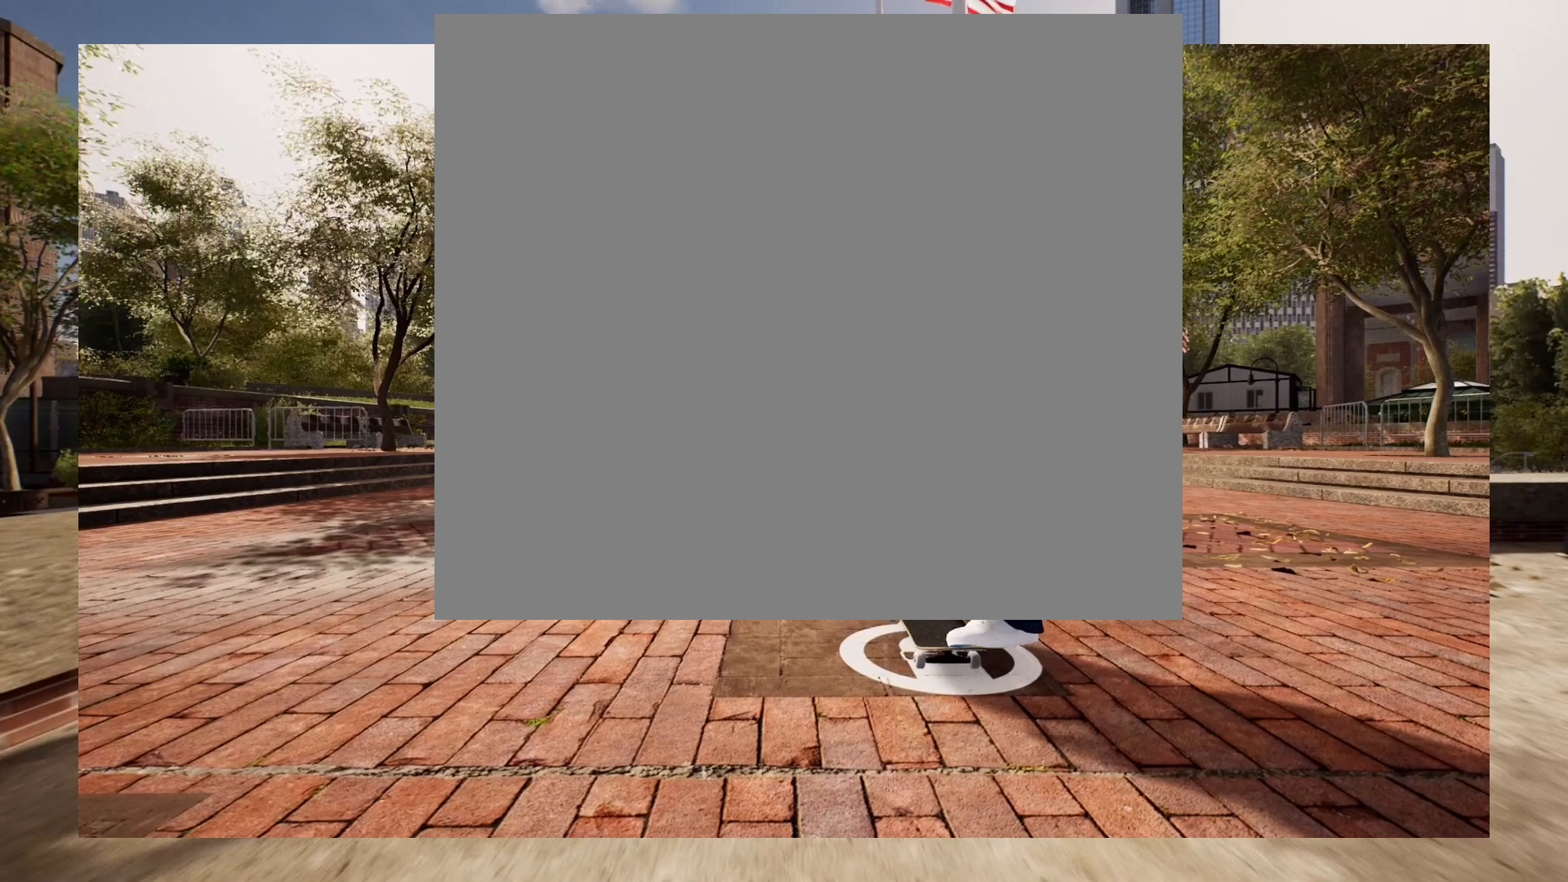
{"buttons": [], "left_stick": "center", "right_stick": "center", "events": [[83, "right_stick", "center"]]}